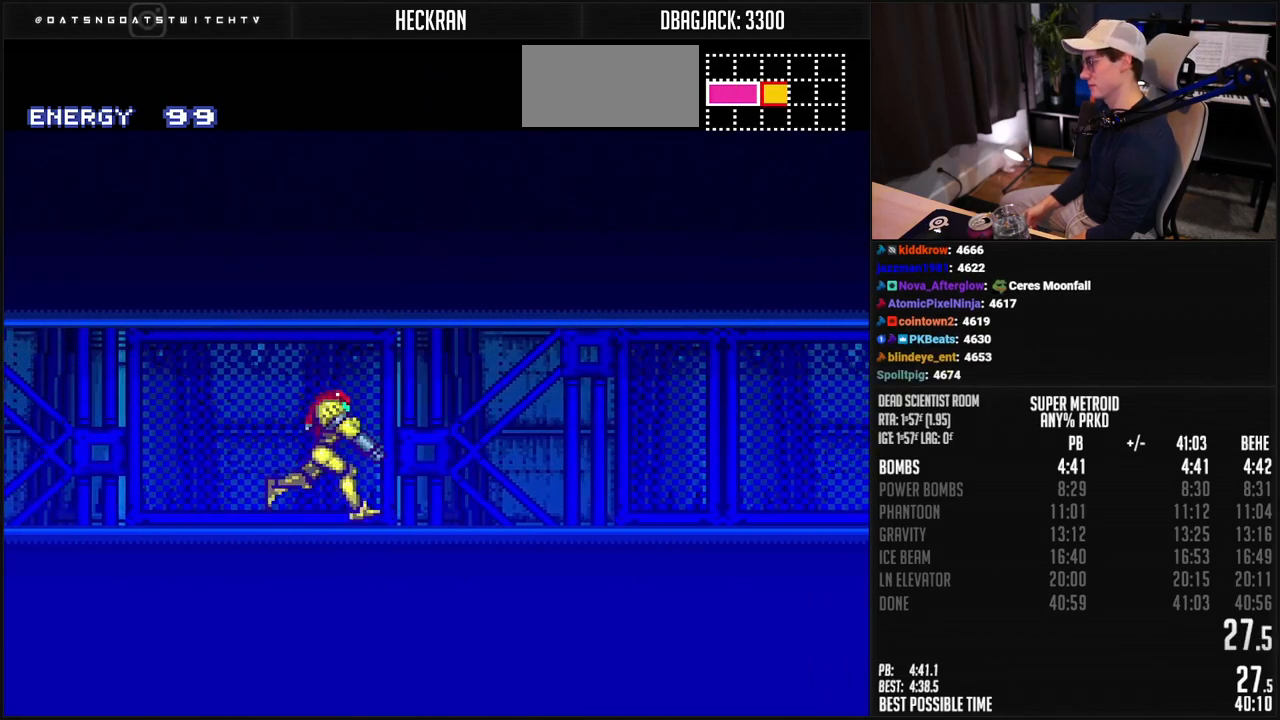
Gameplay with a controller (Nintendo layout); each line is a JSON object with the inputs held at the frame after it. "events" lists button and stick changes between this image and that frame as [ms after this image, input, new state], when the widget could be followed in between. Not read: L3 R3.
{"buttons": ["B", "L1", "R1", "DPAD_RIGHT"], "events": [[33, "L1", "up"], [133, "R1", "down"], [183, "R1", "up"], [267, "L1", "down"], [317, "L1", "up"], [451, "R1", "down"], [467, "L1", "down"]]}
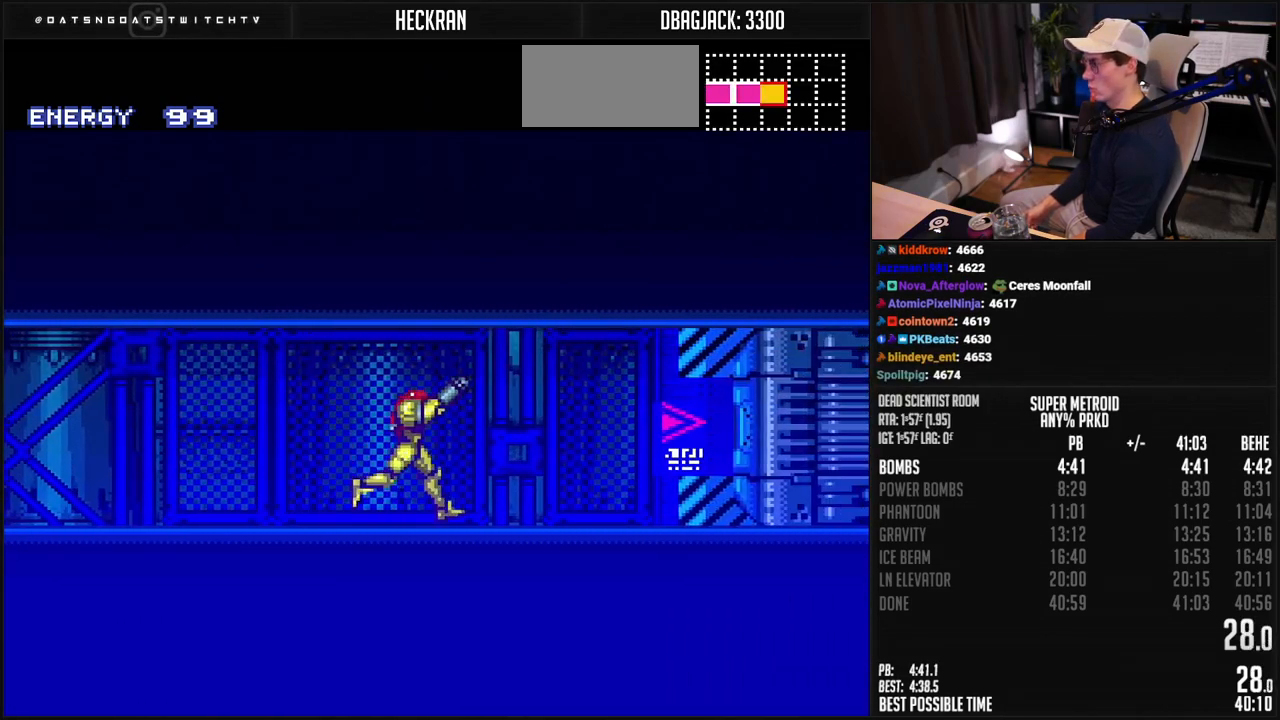
{"buttons": ["B", "DPAD_RIGHT"], "events": [[33, "R1", "up"], [100, "L1", "up"], [133, "R1", "down"], [167, "DPAD_RIGHT", "up"], [350, "R1", "up"], [367, "DPAD_RIGHT", "down"]]}
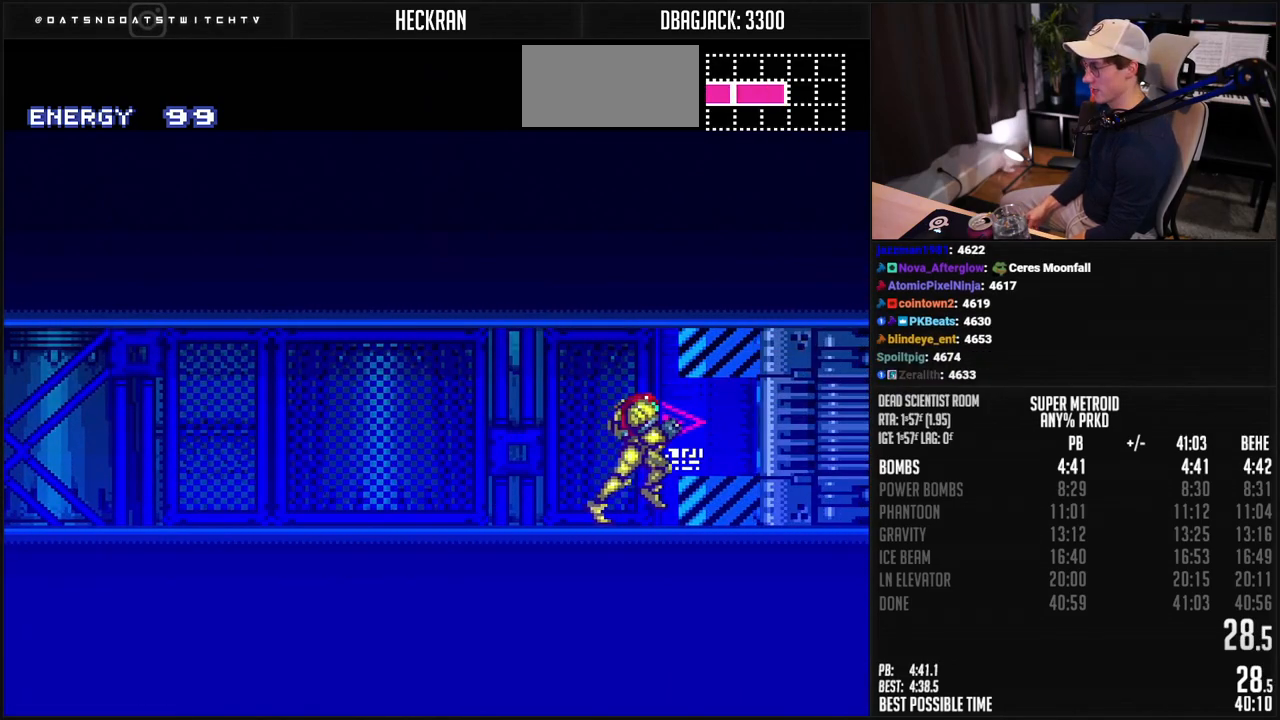
{"buttons": ["B", "L1", "R1", "DPAD_RIGHT"], "events": [[17, "X", "down"], [100, "X", "up"], [200, "R1", "down"], [217, "L1", "down"], [251, "R1", "up"], [384, "R1", "down"], [434, "R1", "up"], [484, "R1", "down"]]}
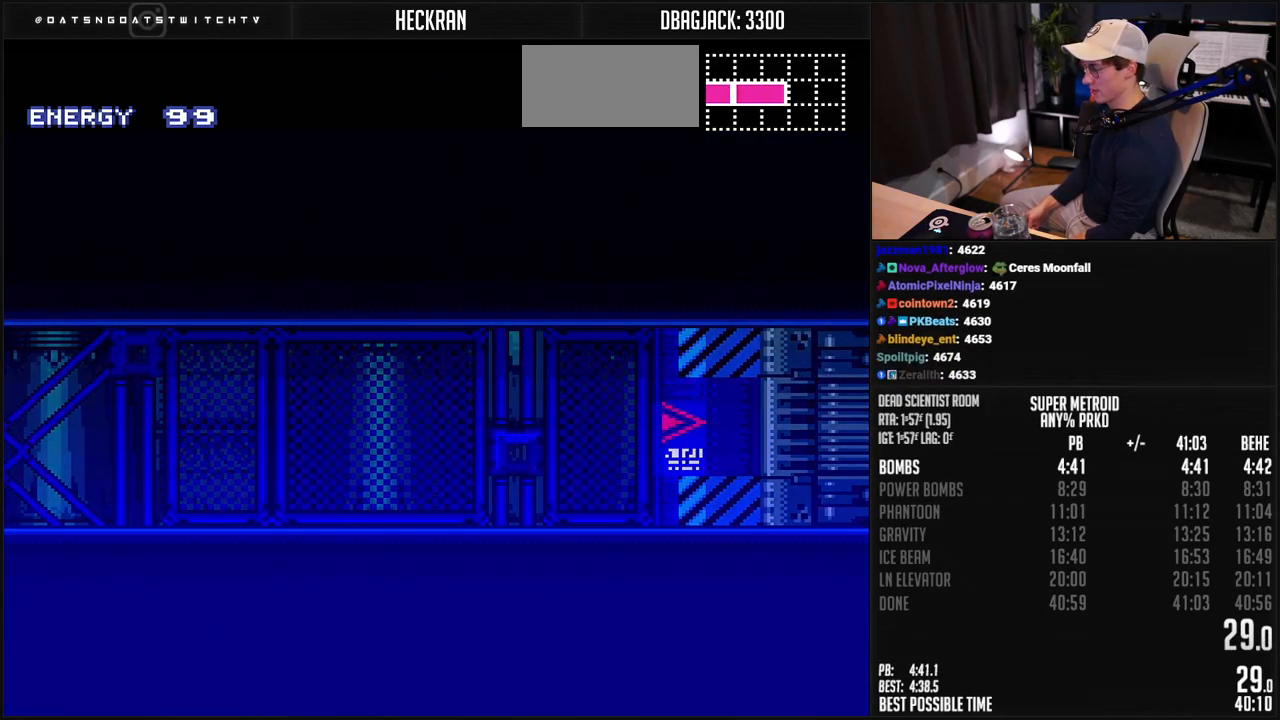
{"buttons": ["B", "DPAD_RIGHT"], "events": [[134, "L1", "up"], [134, "R1", "up"], [184, "L1", "down"], [234, "L1", "up"], [284, "L1", "down"], [334, "L1", "up"]]}
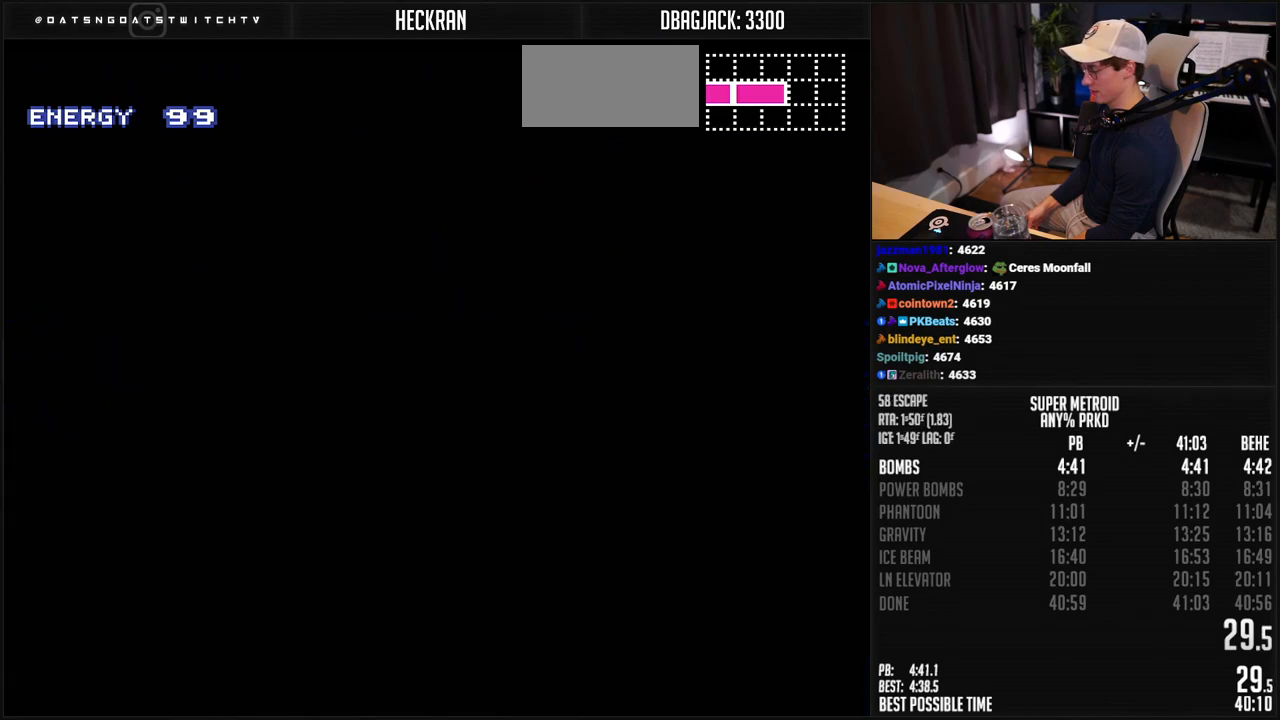
{"buttons": ["B", "DPAD_RIGHT"], "events": []}
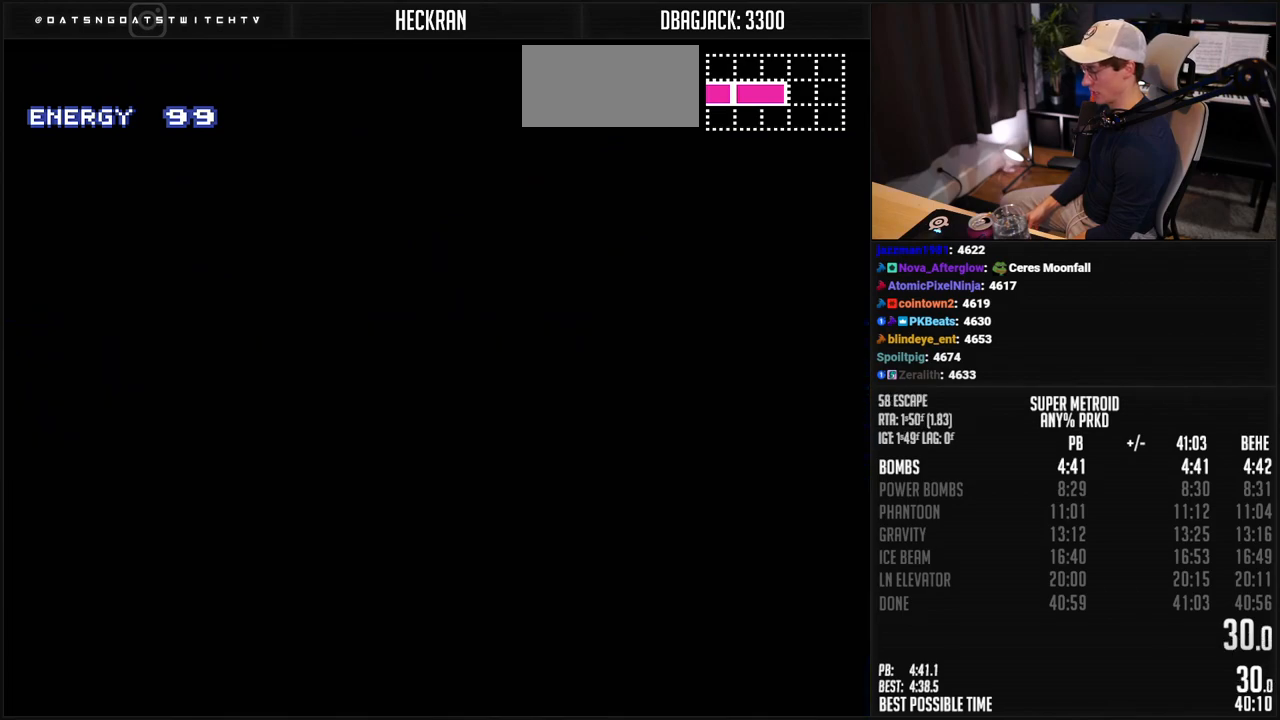
{"buttons": ["B", "DPAD_RIGHT"], "events": []}
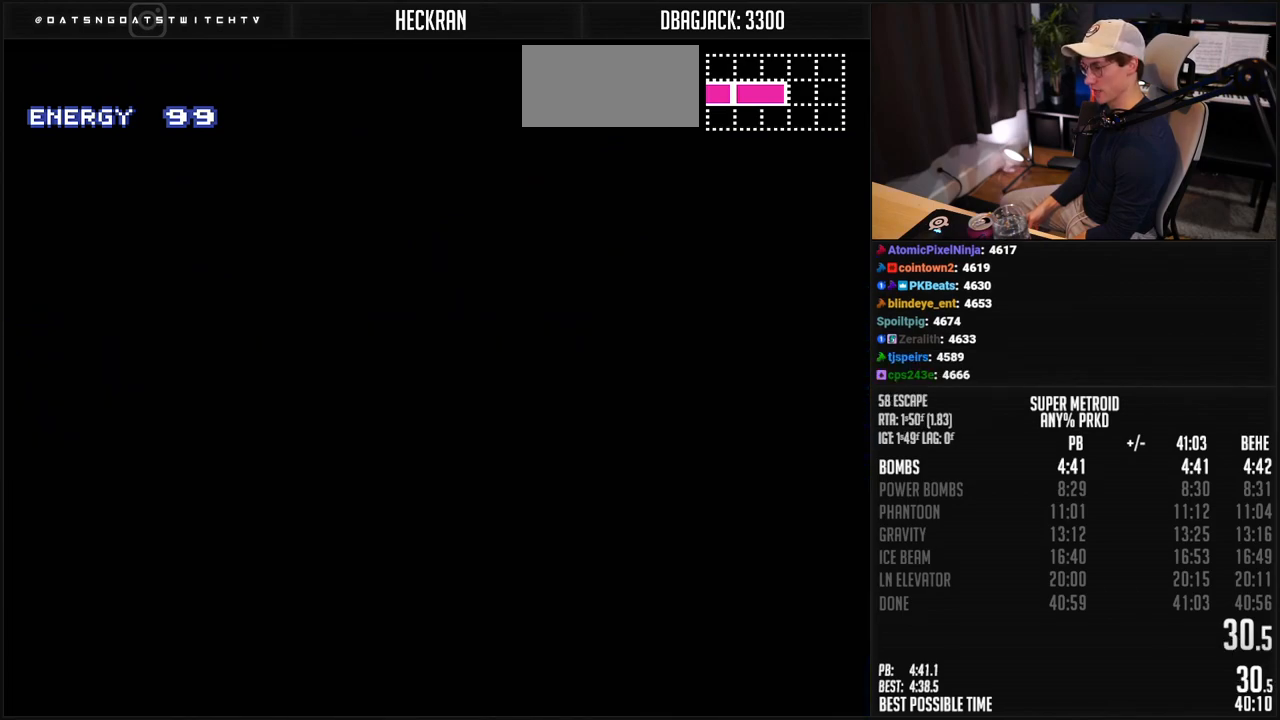
{"buttons": ["B", "DPAD_RIGHT"], "events": []}
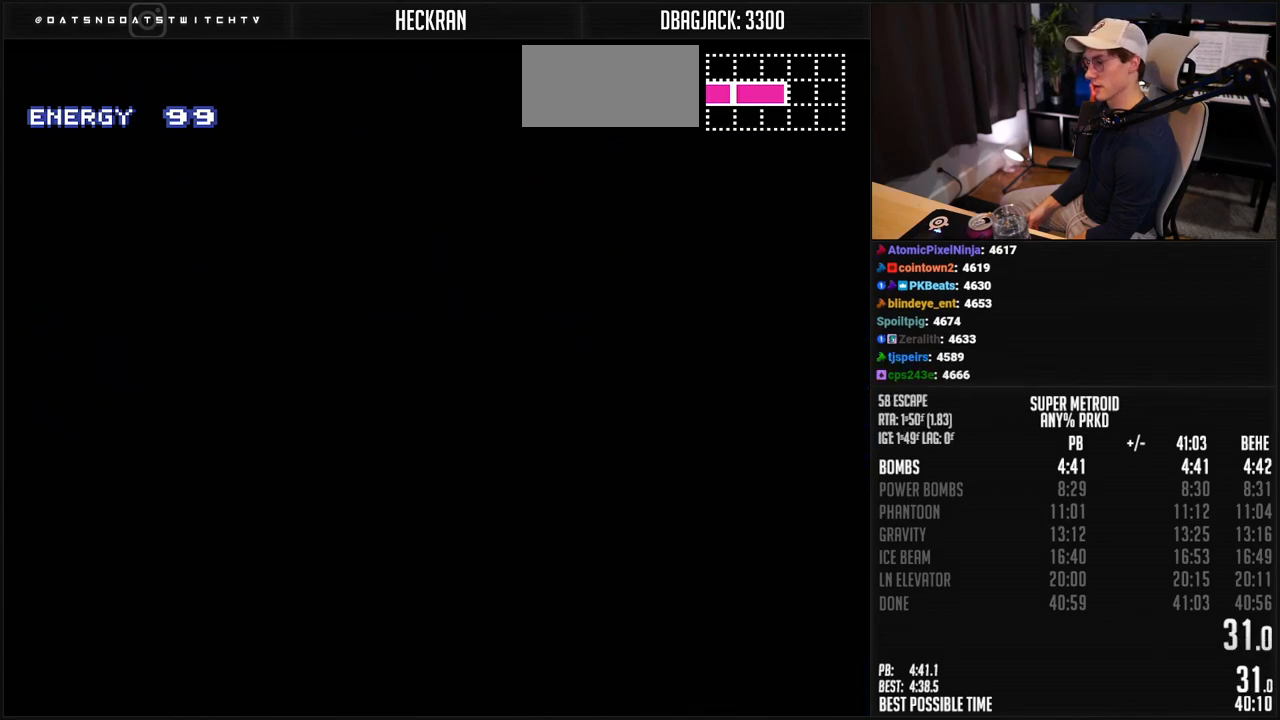
{"buttons": ["DPAD_RIGHT"], "events": [[67, "B", "up"]]}
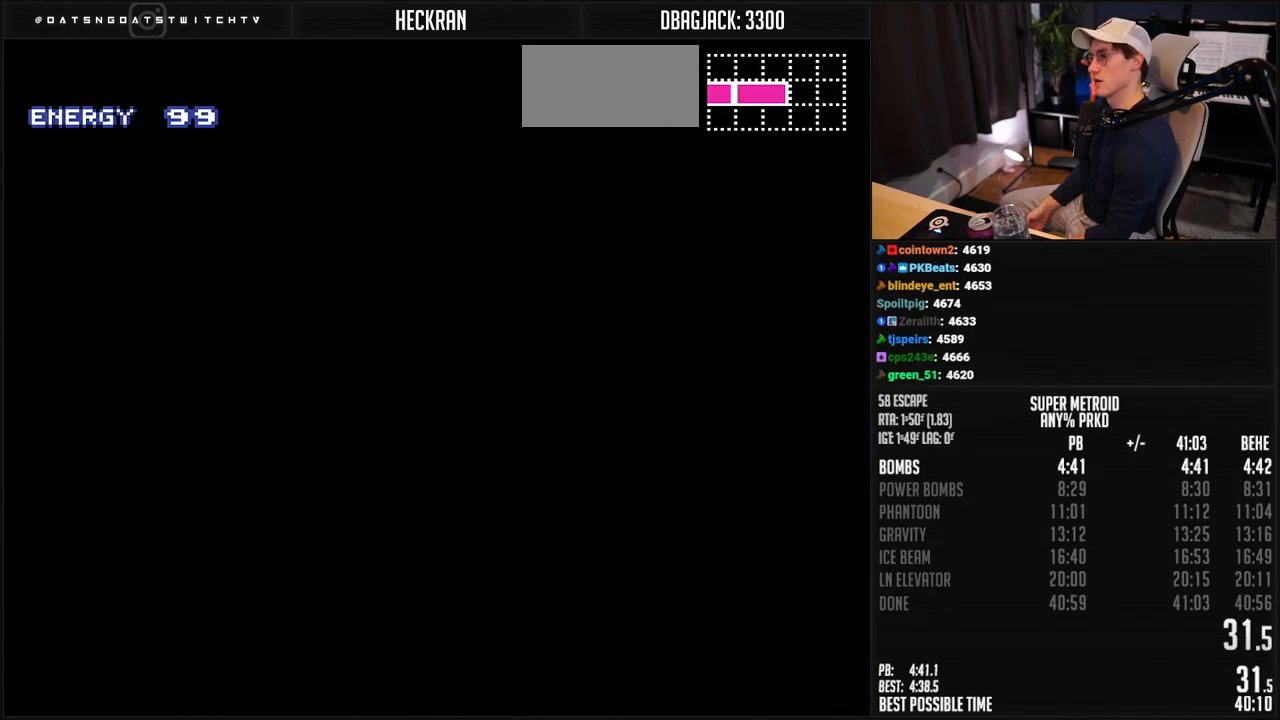
{"buttons": ["B", "DPAD_RIGHT"], "events": [[151, "B", "down"]]}
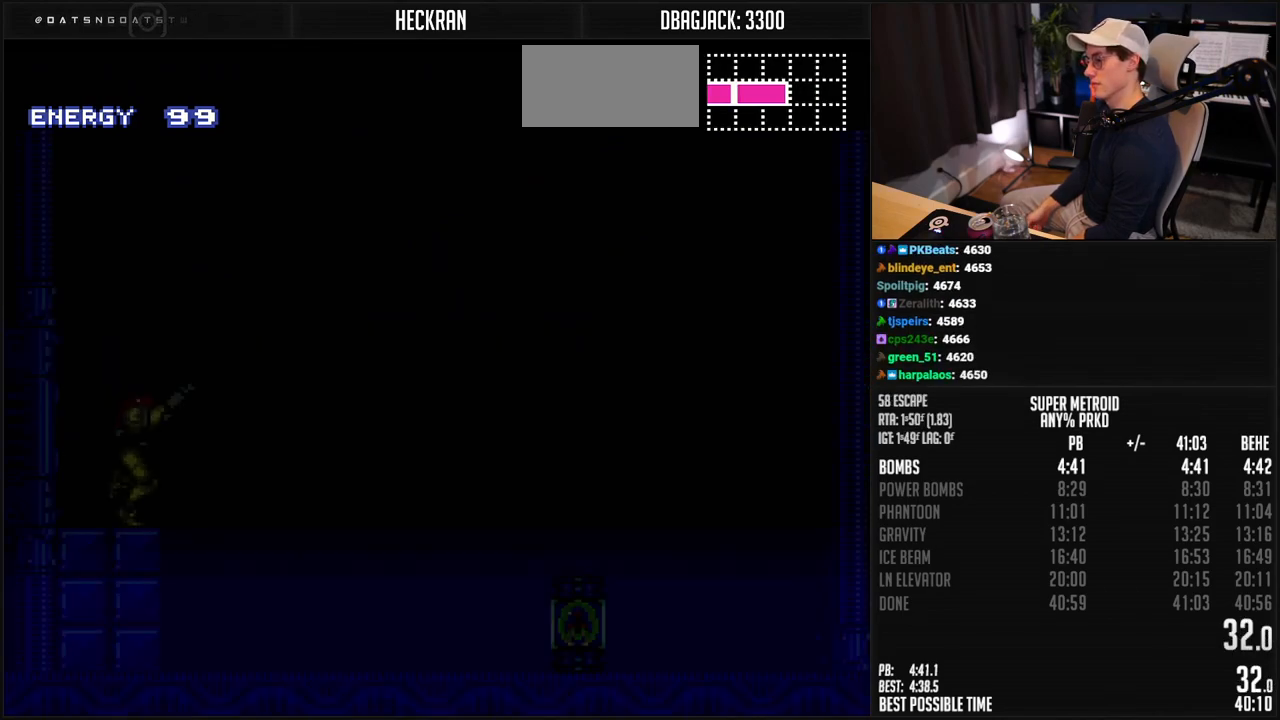
{"buttons": ["B", "DPAD_RIGHT"], "events": []}
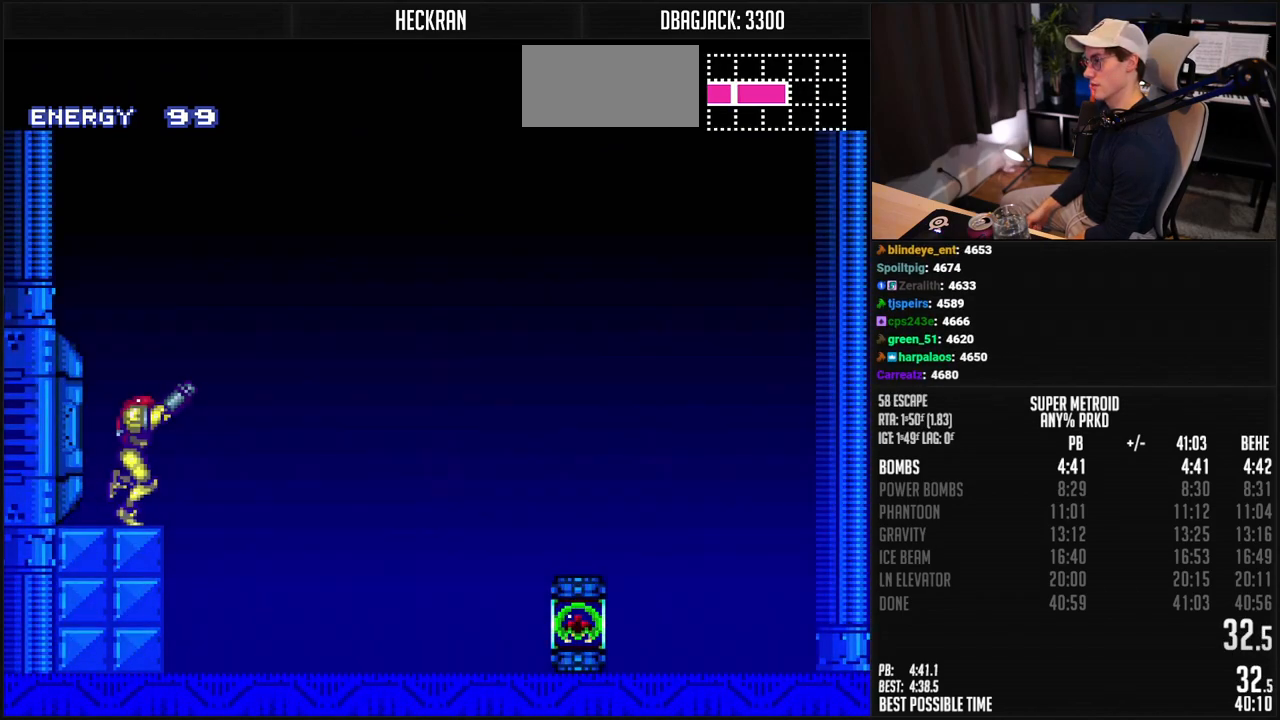
{"buttons": ["B", "DPAD_RIGHT"], "events": []}
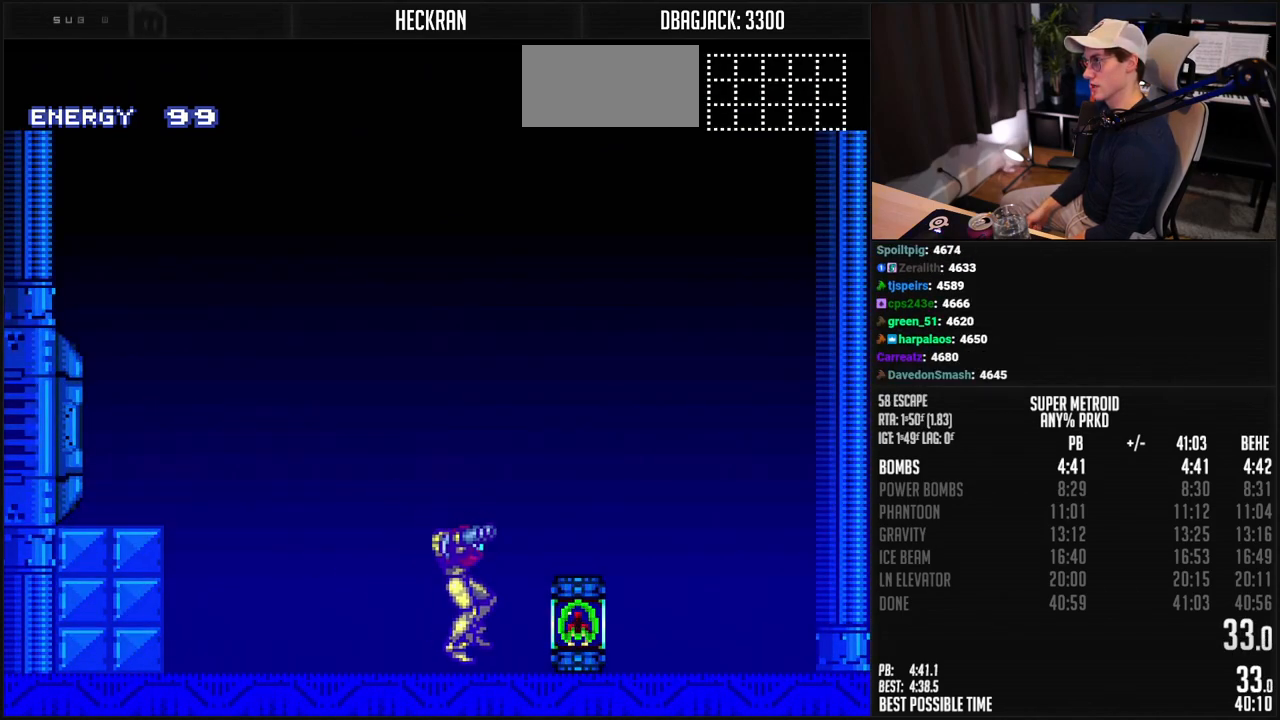
{"buttons": ["B", "DPAD_RIGHT"], "events": []}
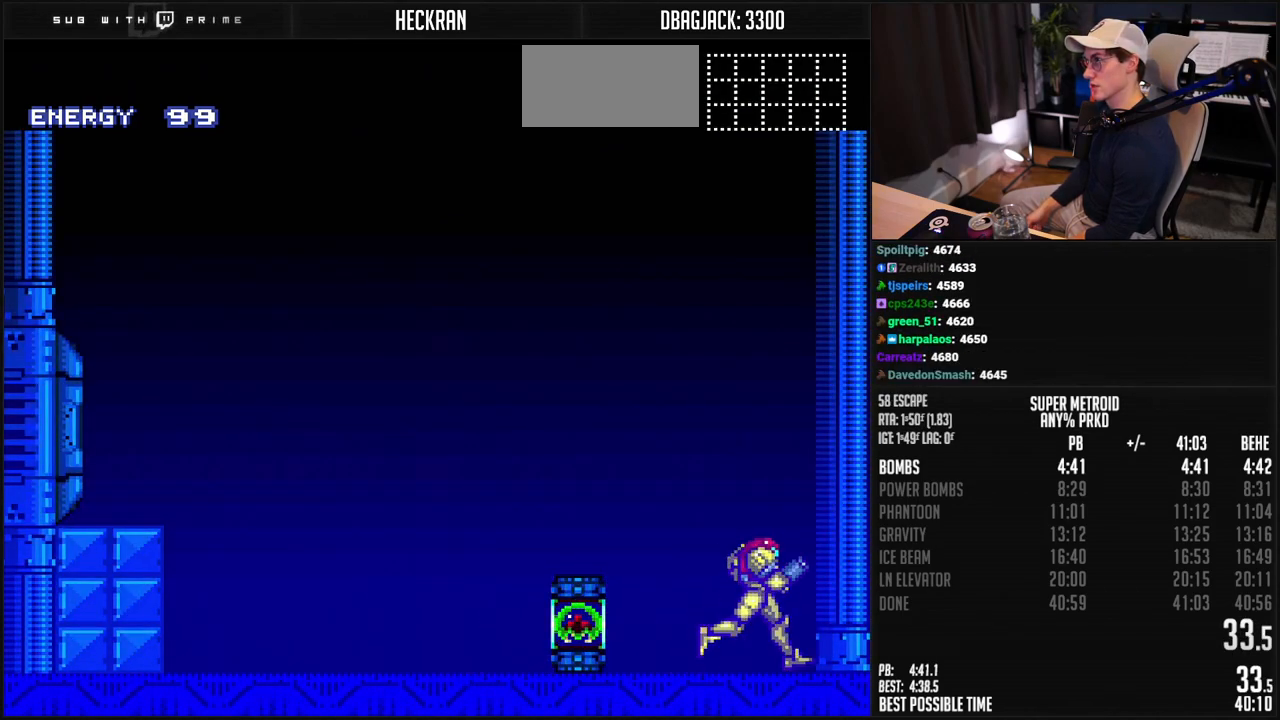
{"buttons": ["B"], "events": [[434, "DPAD_RIGHT", "up"]]}
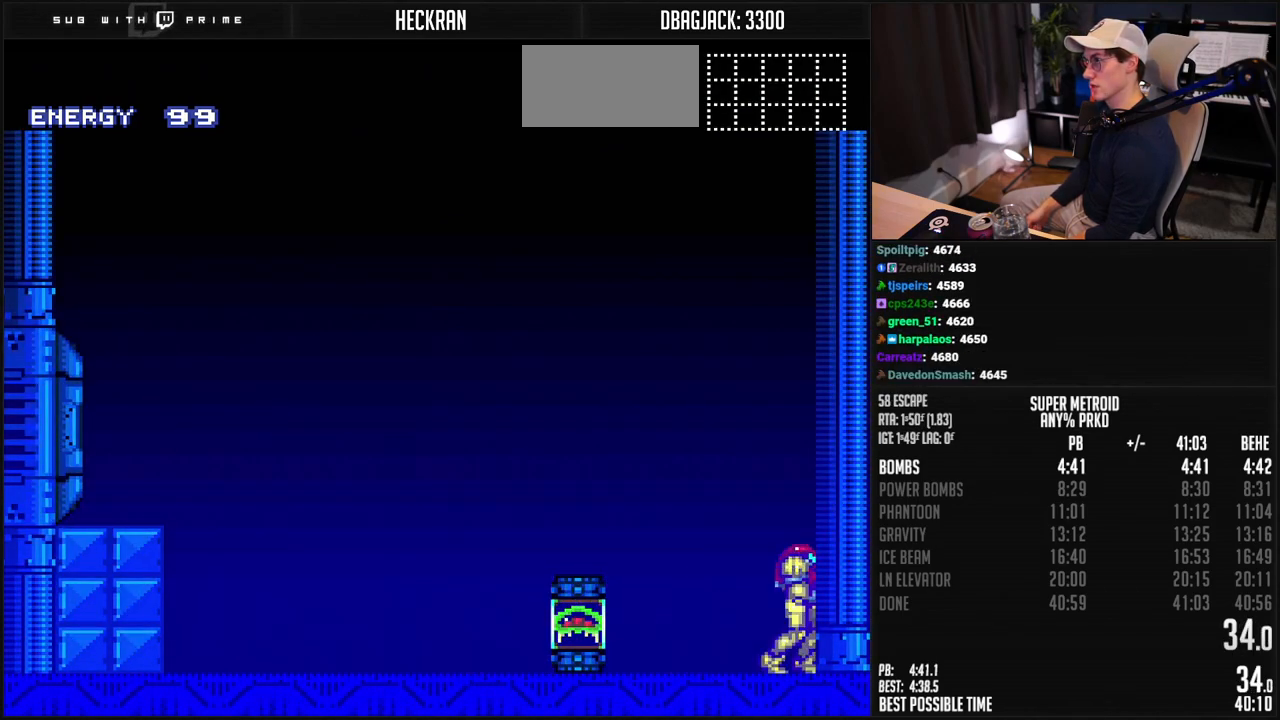
{"buttons": [], "events": [[217, "B", "up"]]}
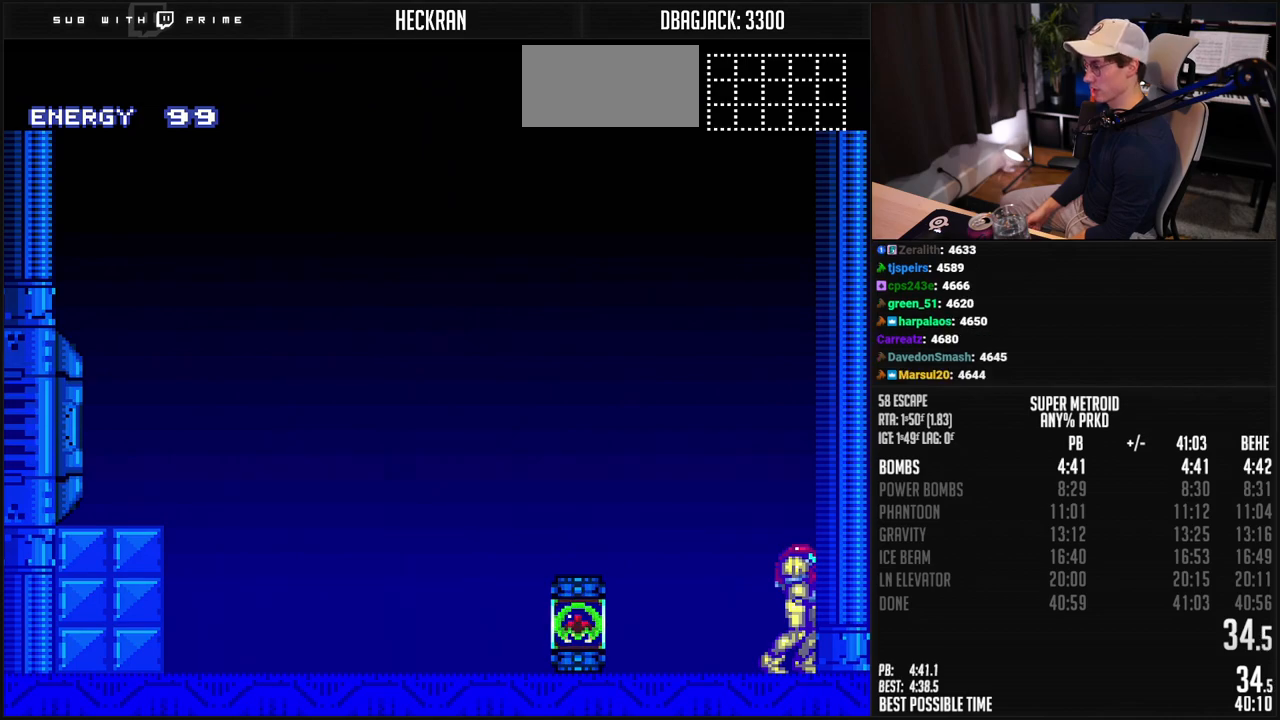
{"buttons": [], "events": []}
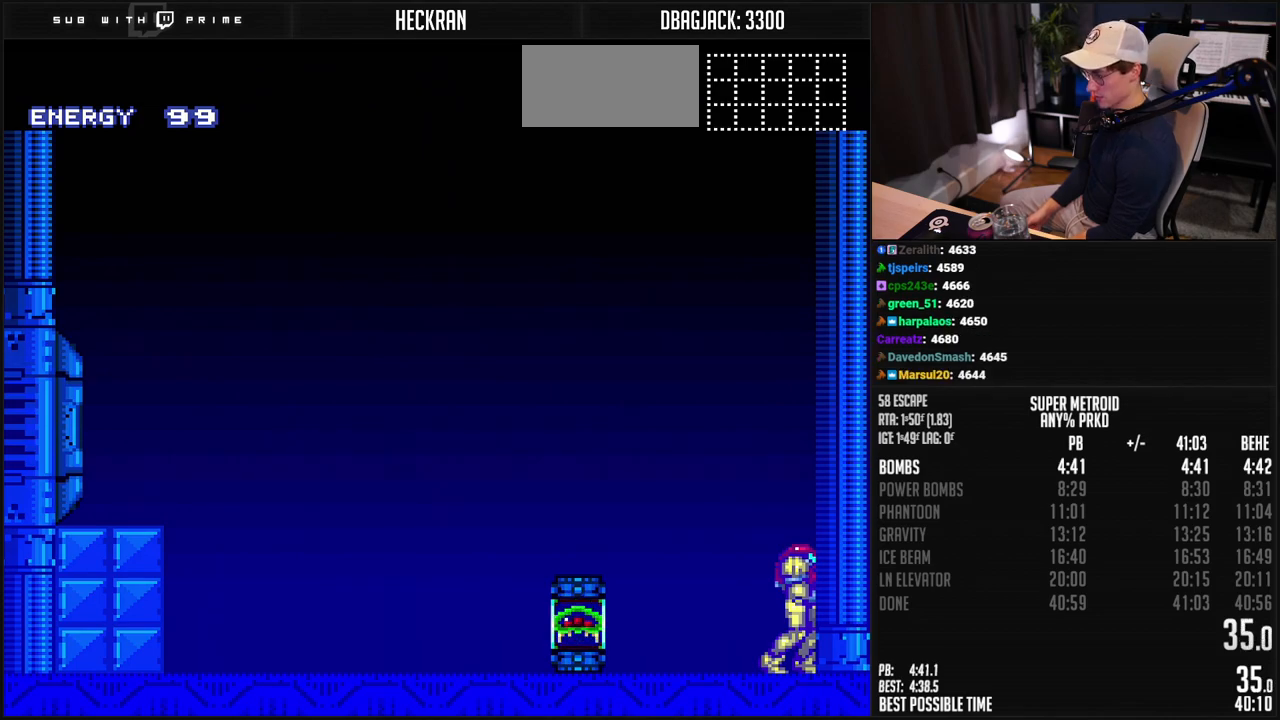
{"buttons": [], "events": [[267, "DPAD_LEFT", "down"], [351, "DPAD_LEFT", "up"]]}